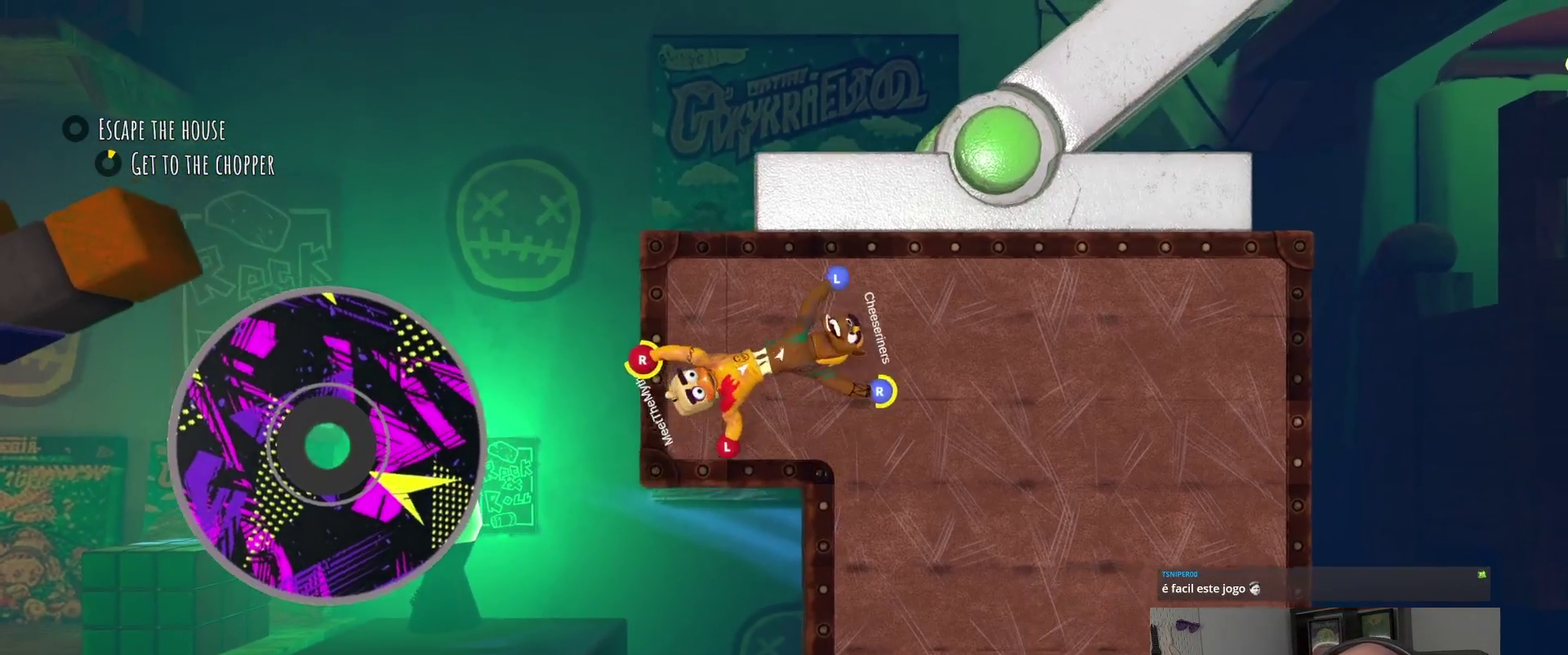
Gameplay with a controller (PlayStation layout); each line is a JSON object with the inputs held at the frame after it. "events" lists button and stick changes between this image and that frame as [ms after this image, input, new state], when the widget could be followed in between.
{"buttons": ["R2"], "left_stick": "down-left", "right_stick": "center"}
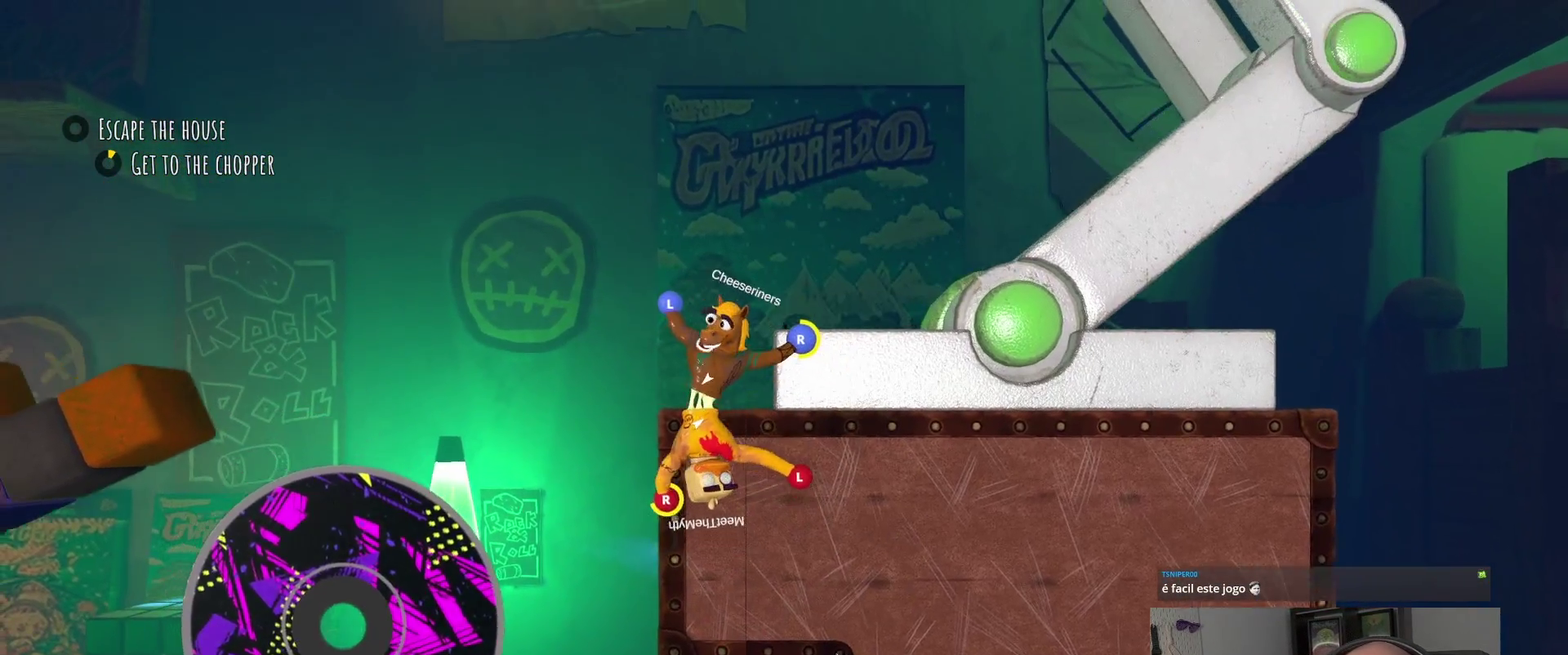
{"buttons": ["R2"], "left_stick": "right", "right_stick": "center"}
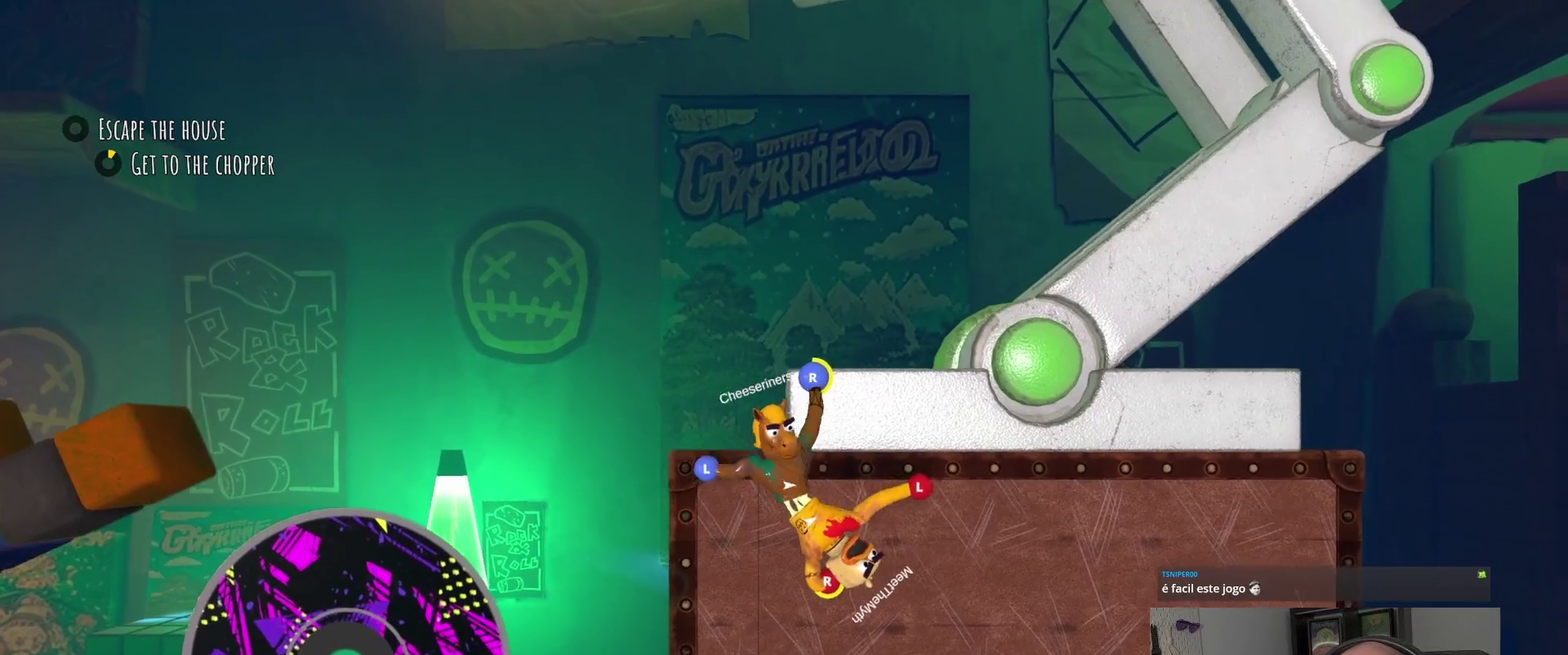
{"buttons": [], "left_stick": "up", "right_stick": "center", "events": [[17, "left_stick", "up-right"], [217, "left_stick", "down-left"], [467, "R2", "up"], [500, "left_stick", "up"]]}
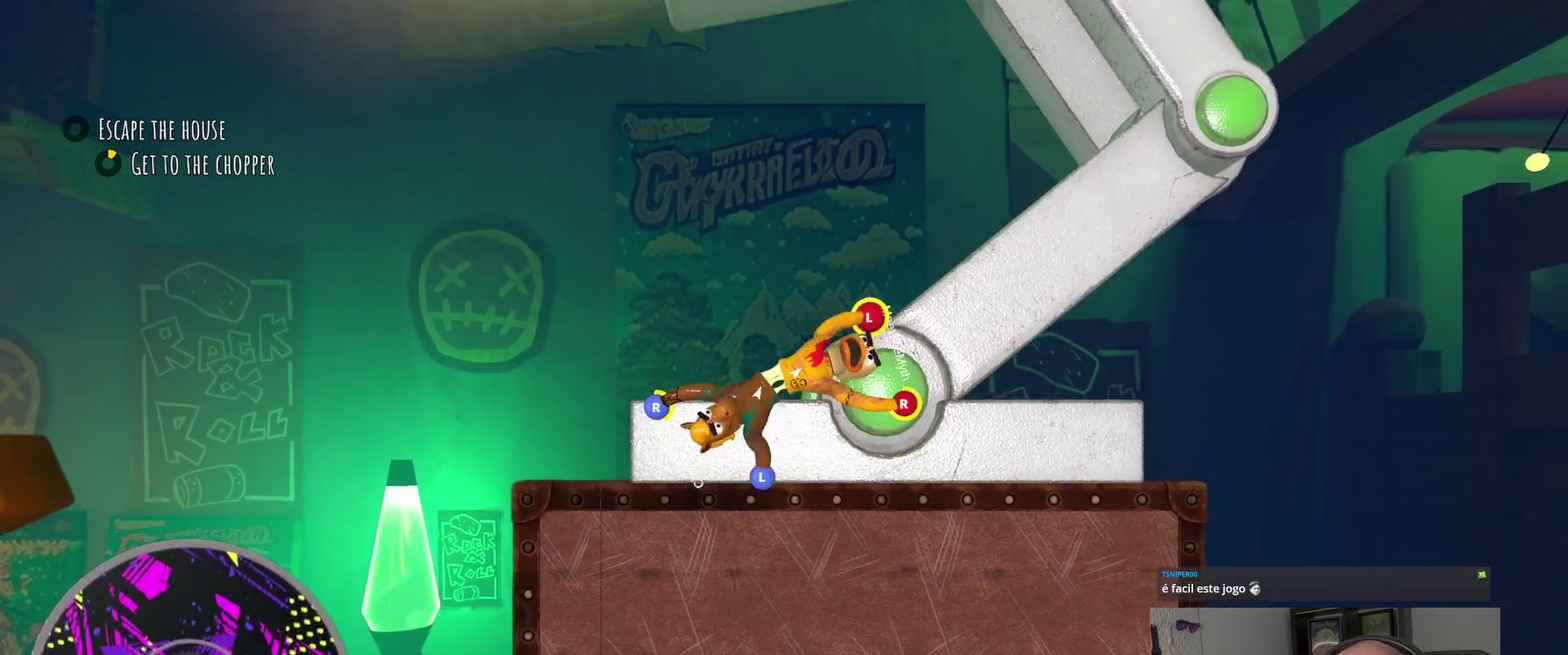
{"buttons": [], "left_stick": "down", "right_stick": "center", "events": [[150, "left_stick", "up-right"], [367, "left_stick", "right"], [433, "left_stick", "down"]]}
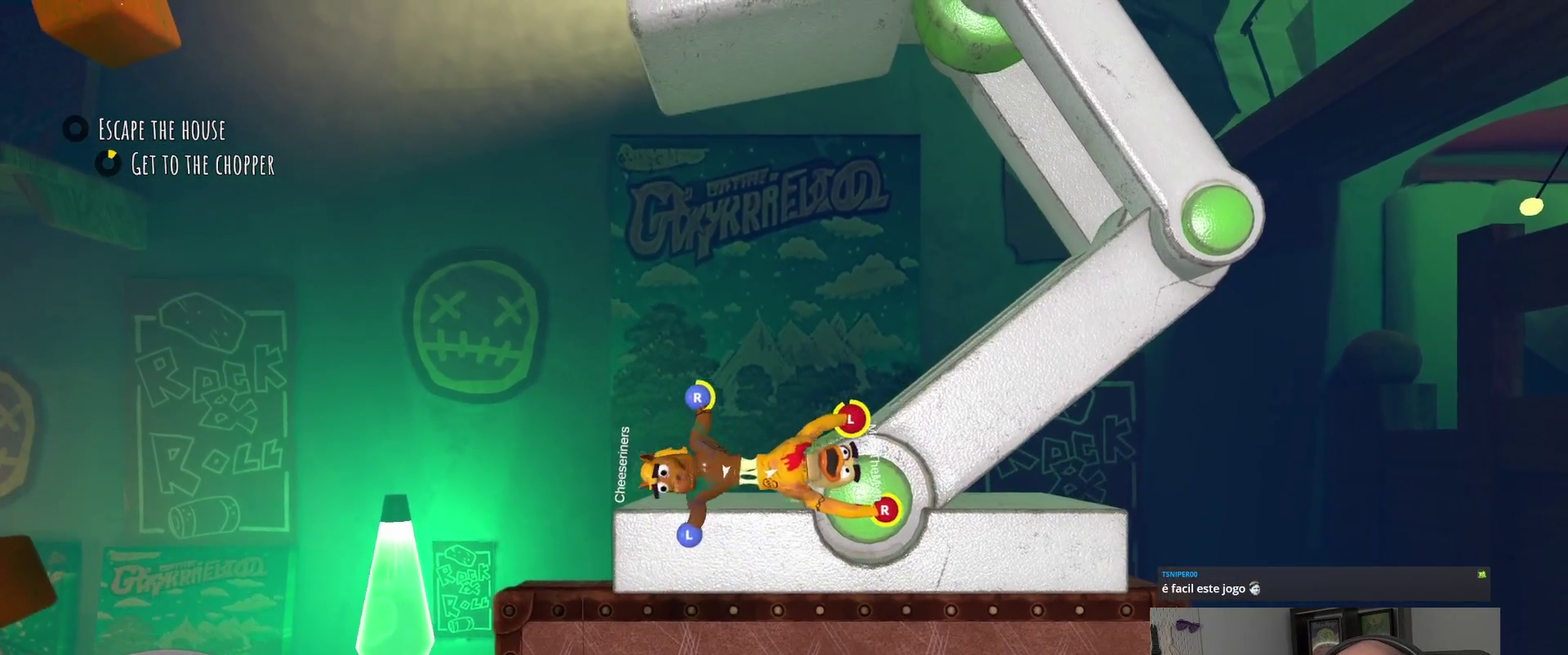
{"buttons": [], "left_stick": "up-right", "right_stick": "center", "events": [[33, "left_stick", "down-left"], [217, "left_stick", "down"], [317, "left_stick", "right"], [433, "left_stick", "up-right"]]}
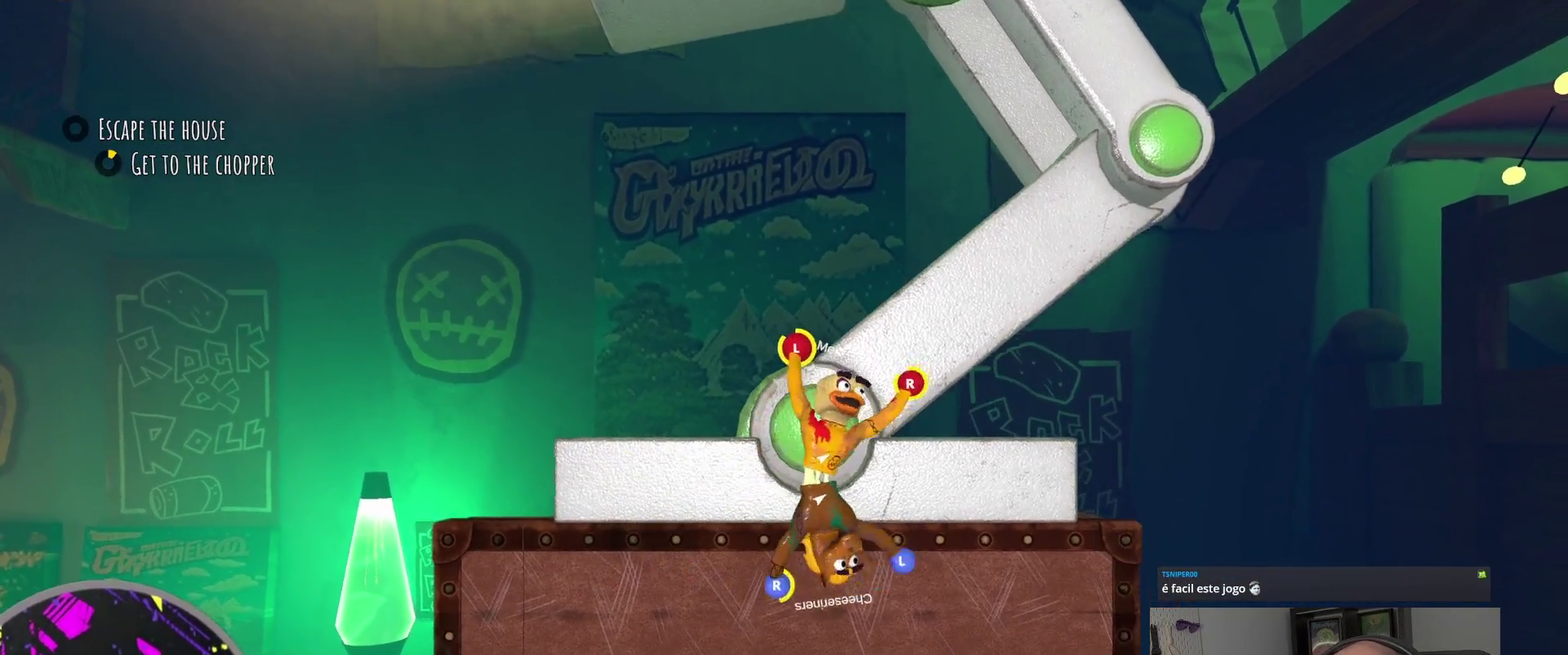
{"buttons": [], "left_stick": "up", "right_stick": "center", "events": [[133, "left_stick", "down-left"], [233, "left_stick", "up"]]}
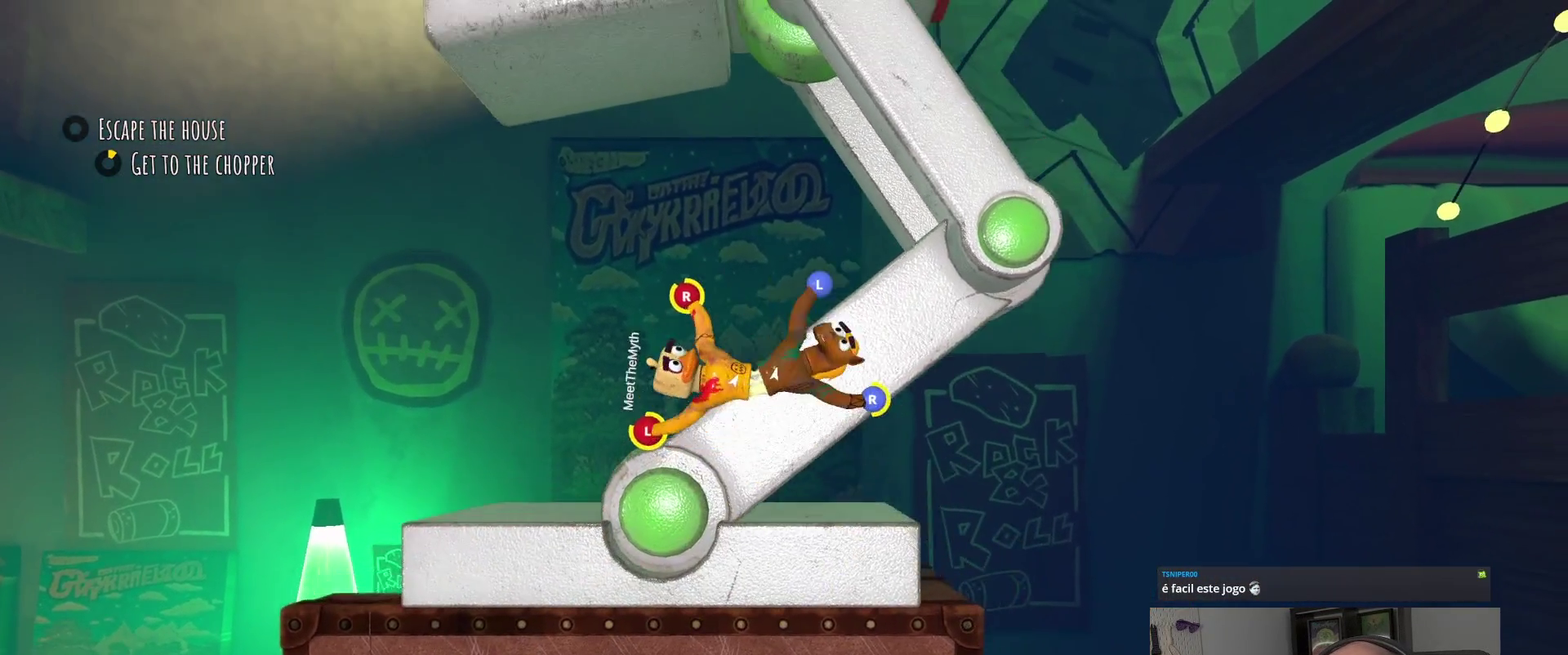
{"buttons": ["R2"], "left_stick": "down", "right_stick": "center", "events": [[17, "R2", "down"], [67, "left_stick", "up-left"], [183, "left_stick", "down-left"], [283, "left_stick", "down"]]}
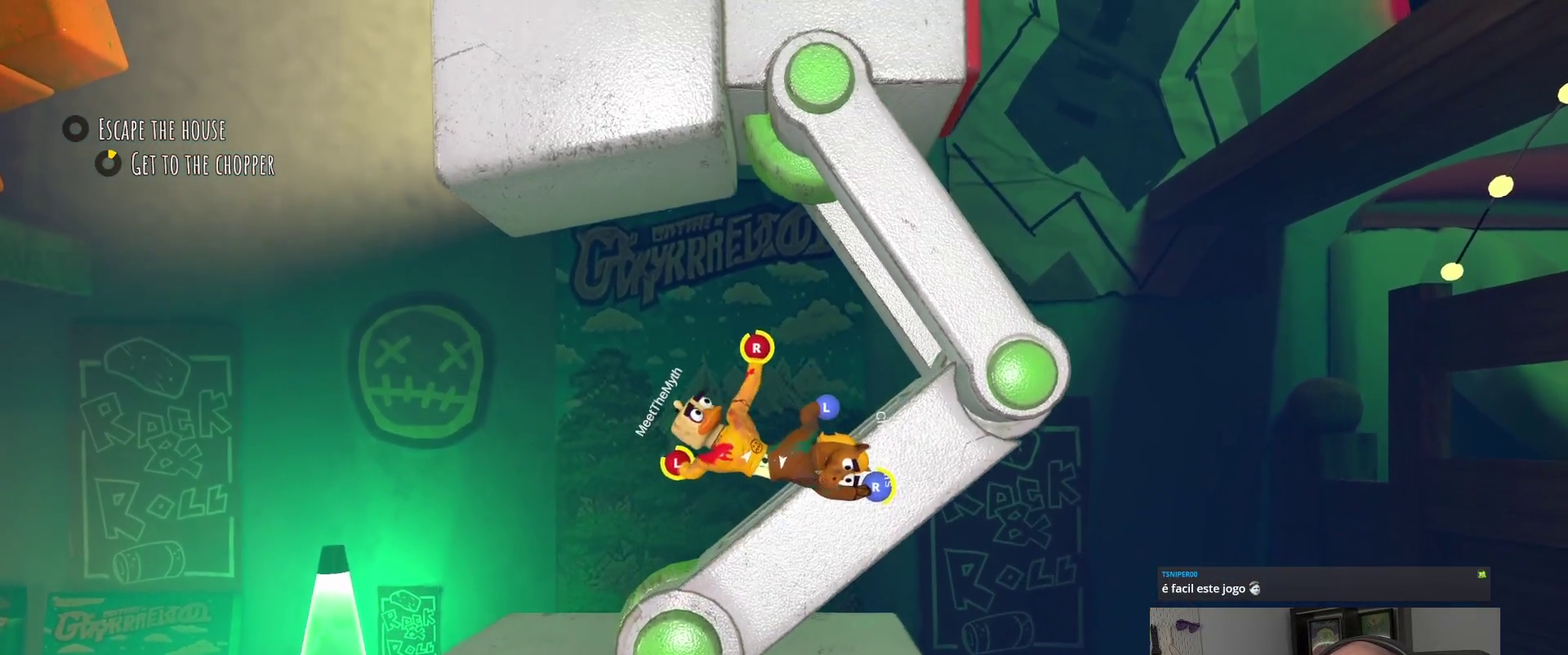
{"buttons": ["R2"], "left_stick": "up-right", "right_stick": "center"}
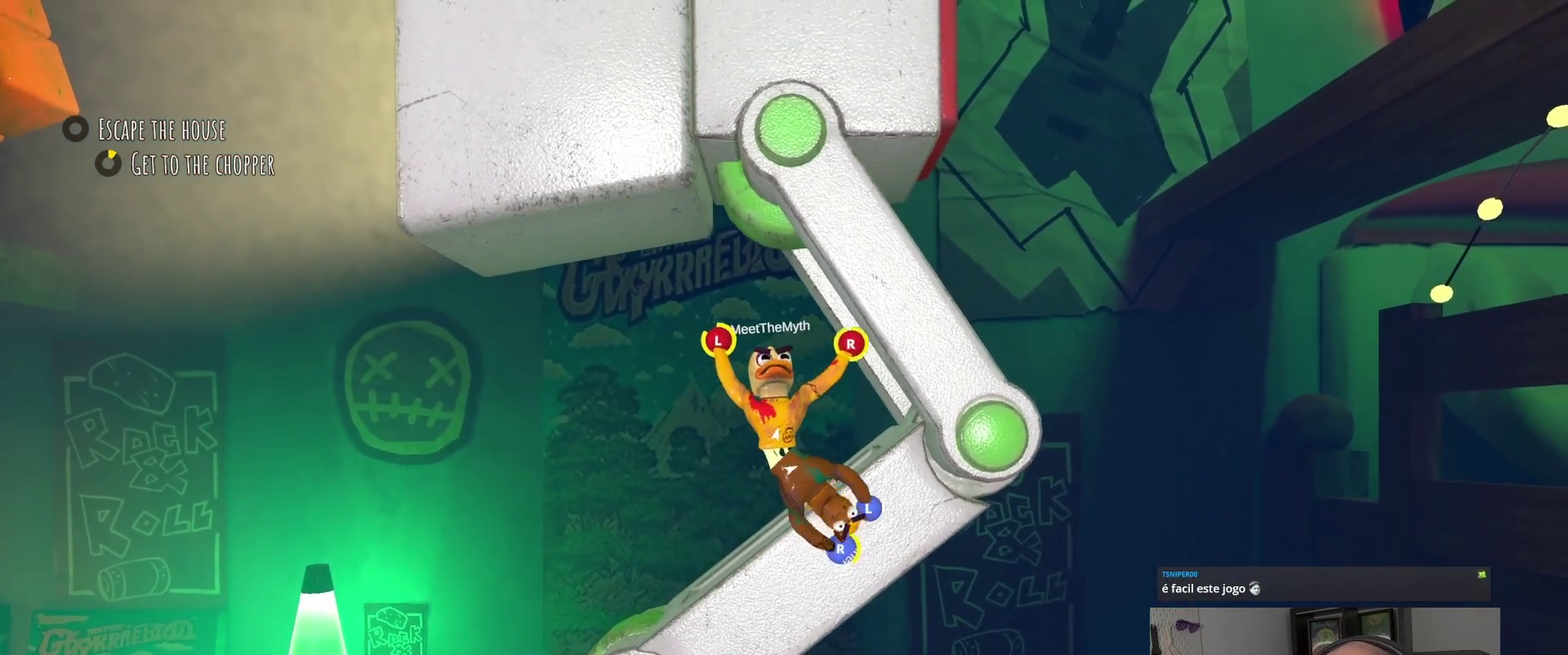
{"buttons": [], "left_stick": "right", "right_stick": "center"}
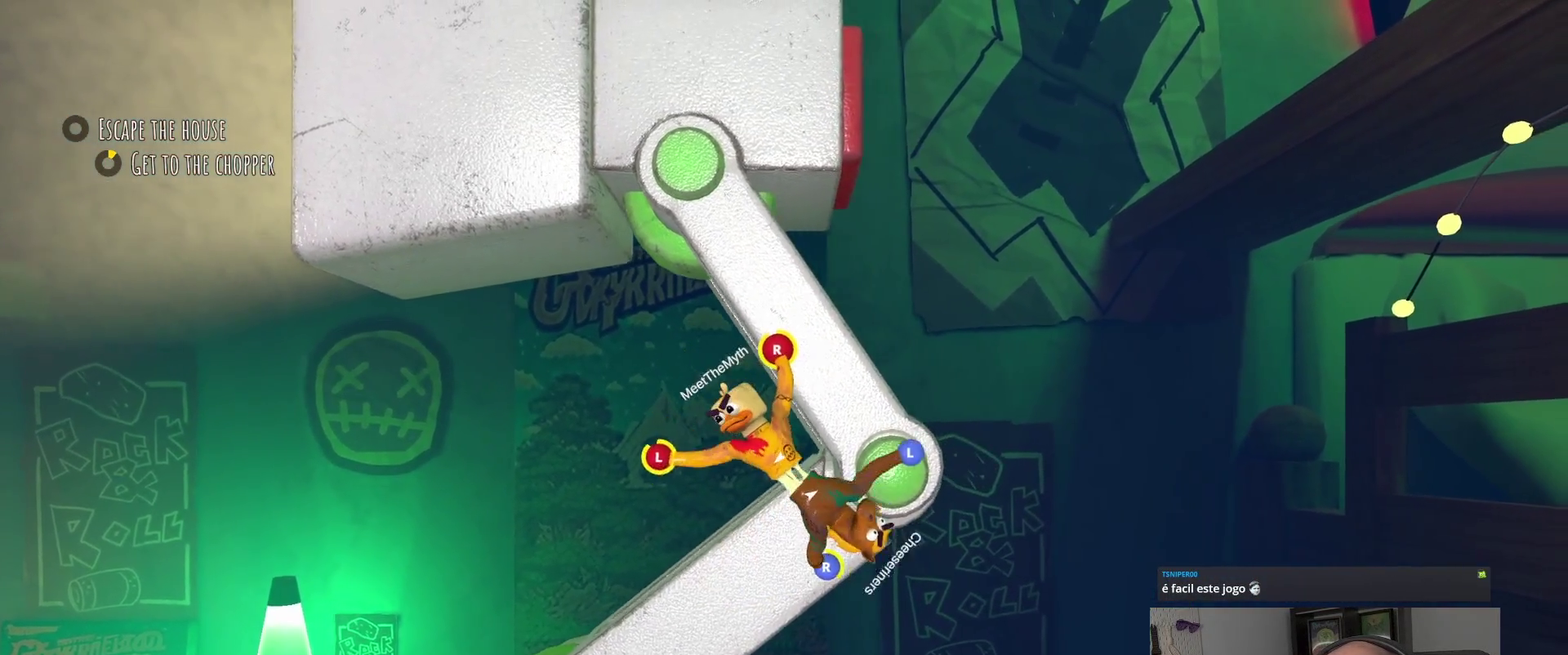
{"buttons": [], "left_stick": "up-left", "right_stick": "center", "events": [[133, "left_stick", "down-left"], [200, "left_stick", "up"], [300, "left_stick", "up-left"]]}
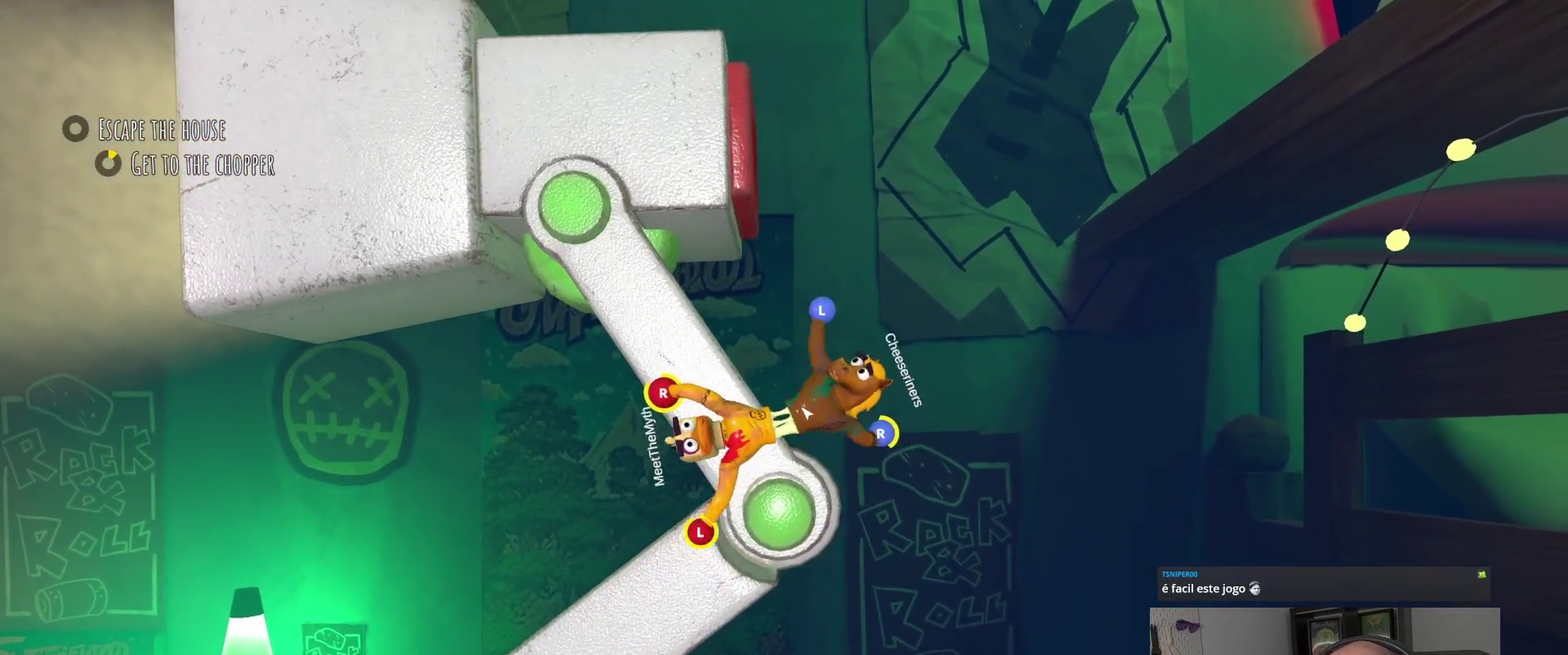
{"buttons": ["L2"], "left_stick": "up-left", "right_stick": "center", "events": [[117, "left_stick", "up"], [283, "L2", "down"], [317, "left_stick", "down-right"], [467, "left_stick", "up-left"]]}
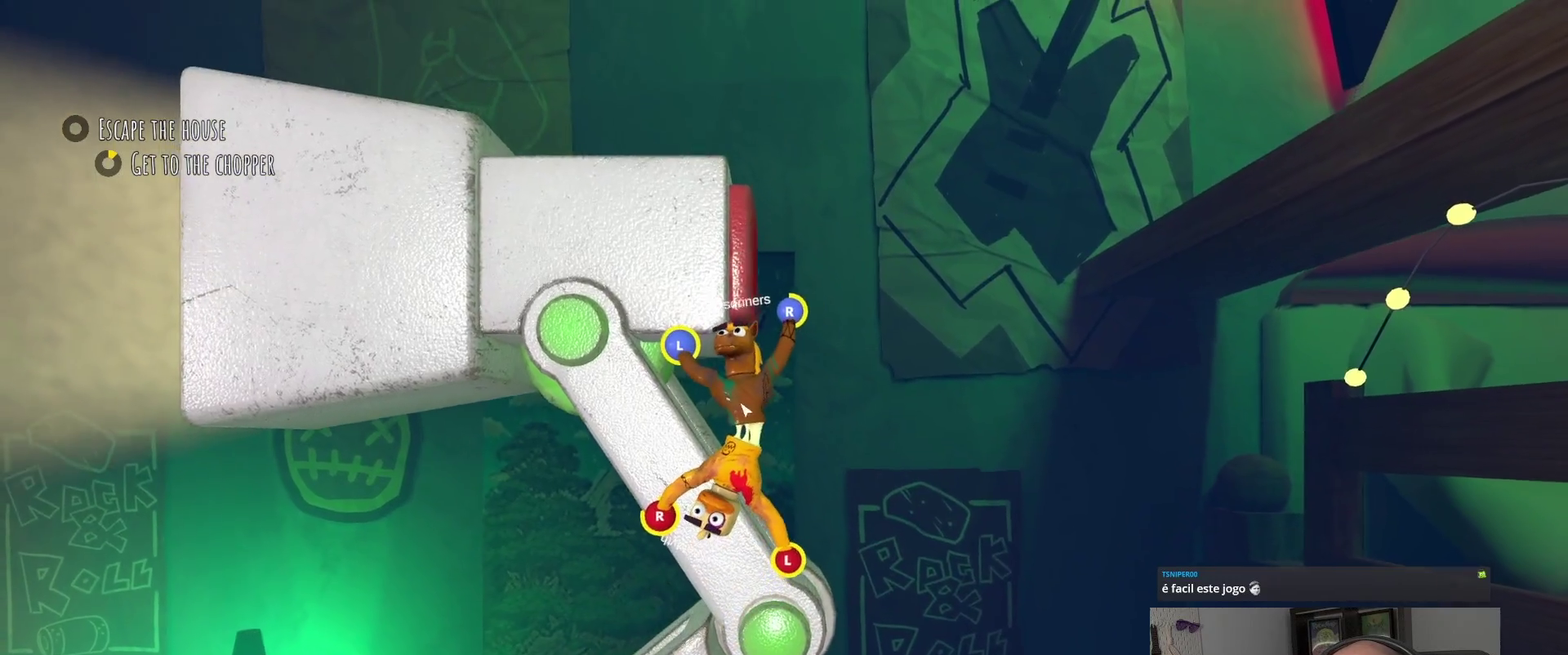
{"buttons": ["L2"], "left_stick": "right", "right_stick": "center"}
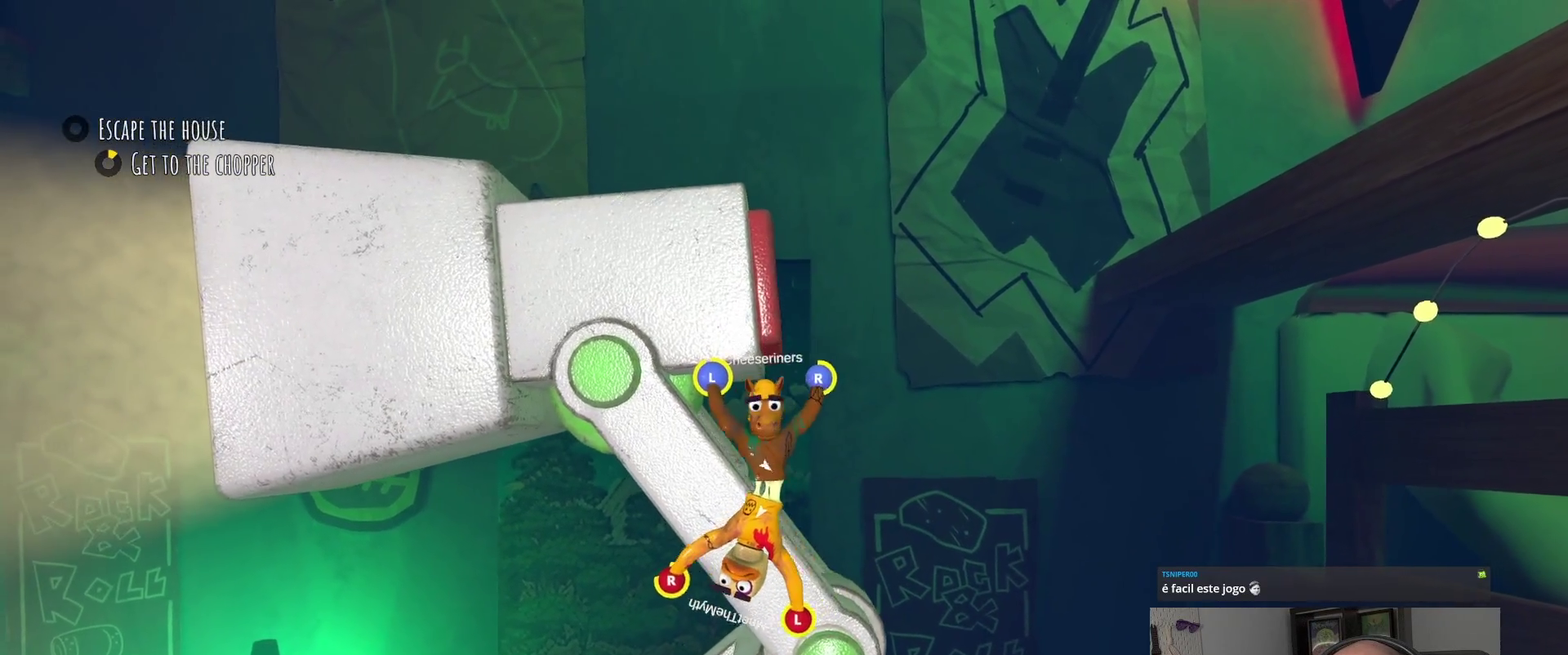
{"buttons": ["L2"], "left_stick": "up-right", "right_stick": "center", "events": [[117, "left_stick", "up-right"]]}
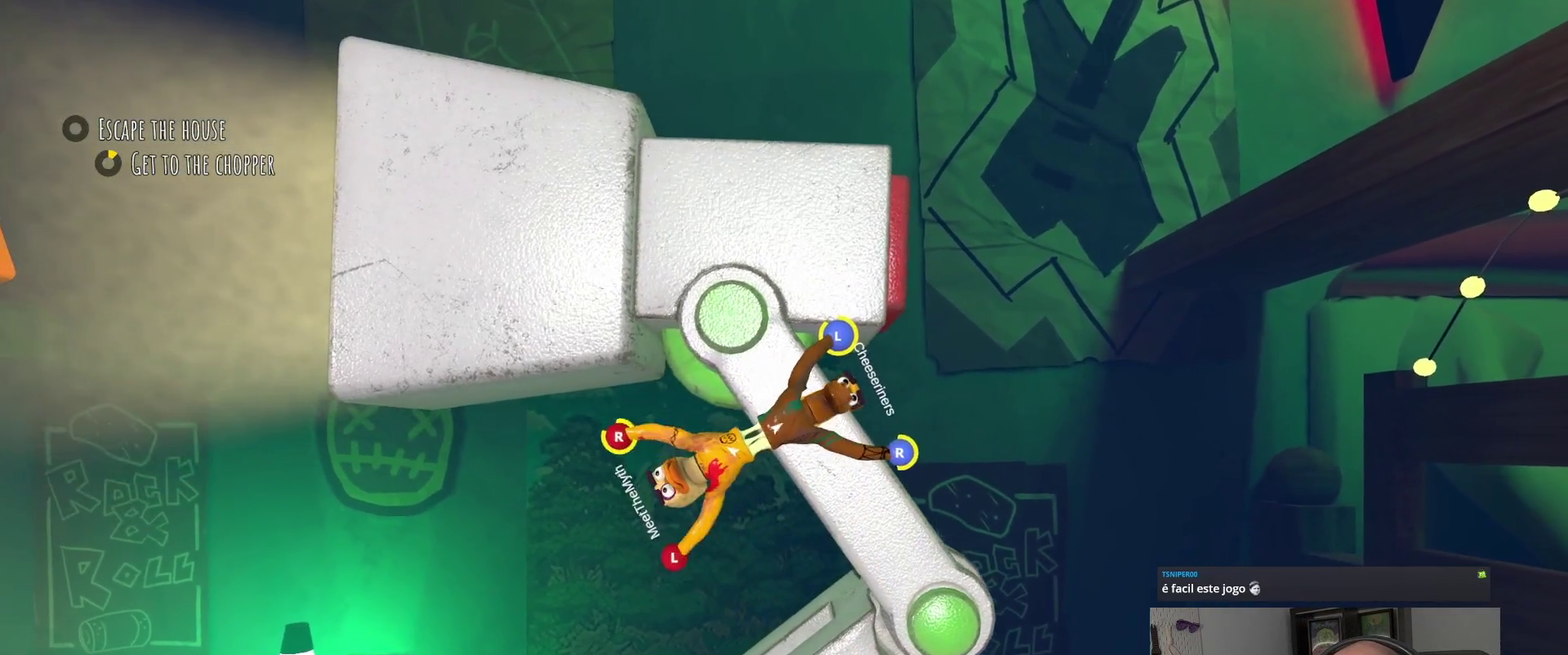
{"buttons": ["L2"], "left_stick": "up-left", "right_stick": "center", "events": [[83, "left_stick", "left"], [200, "left_stick", "up-left"]]}
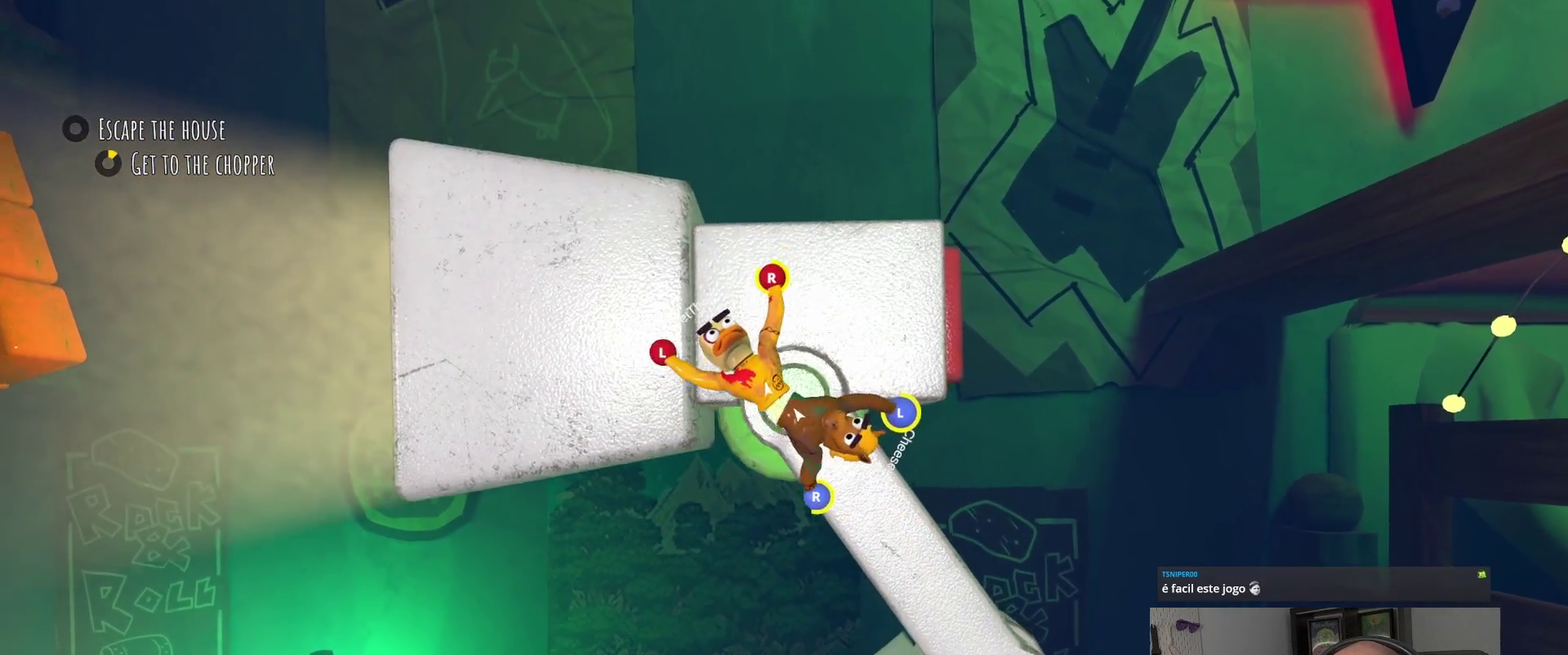
{"buttons": ["L2"], "left_stick": "up-left", "right_stick": "center"}
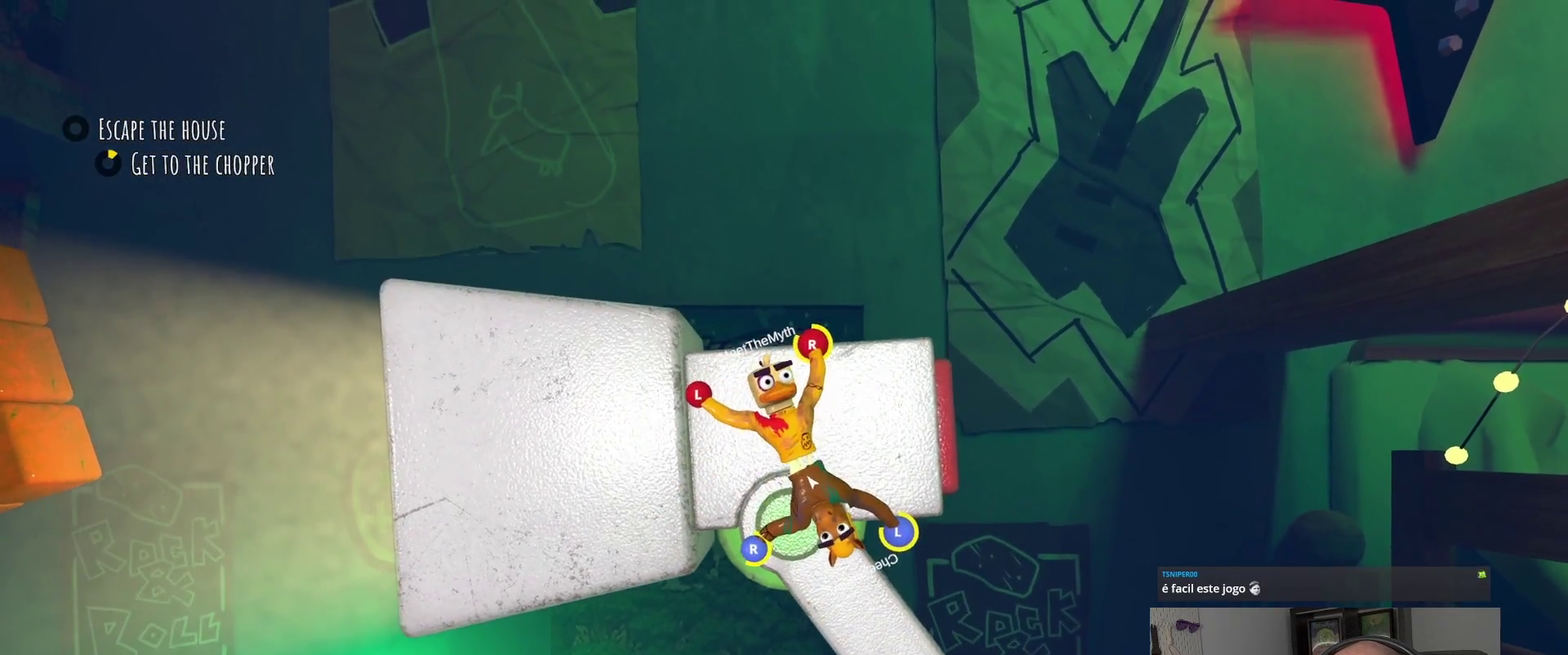
{"buttons": [], "left_stick": "left", "right_stick": "center", "events": [[183, "L2", "up"], [217, "left_stick", "down-left"], [350, "left_stick", "left"]]}
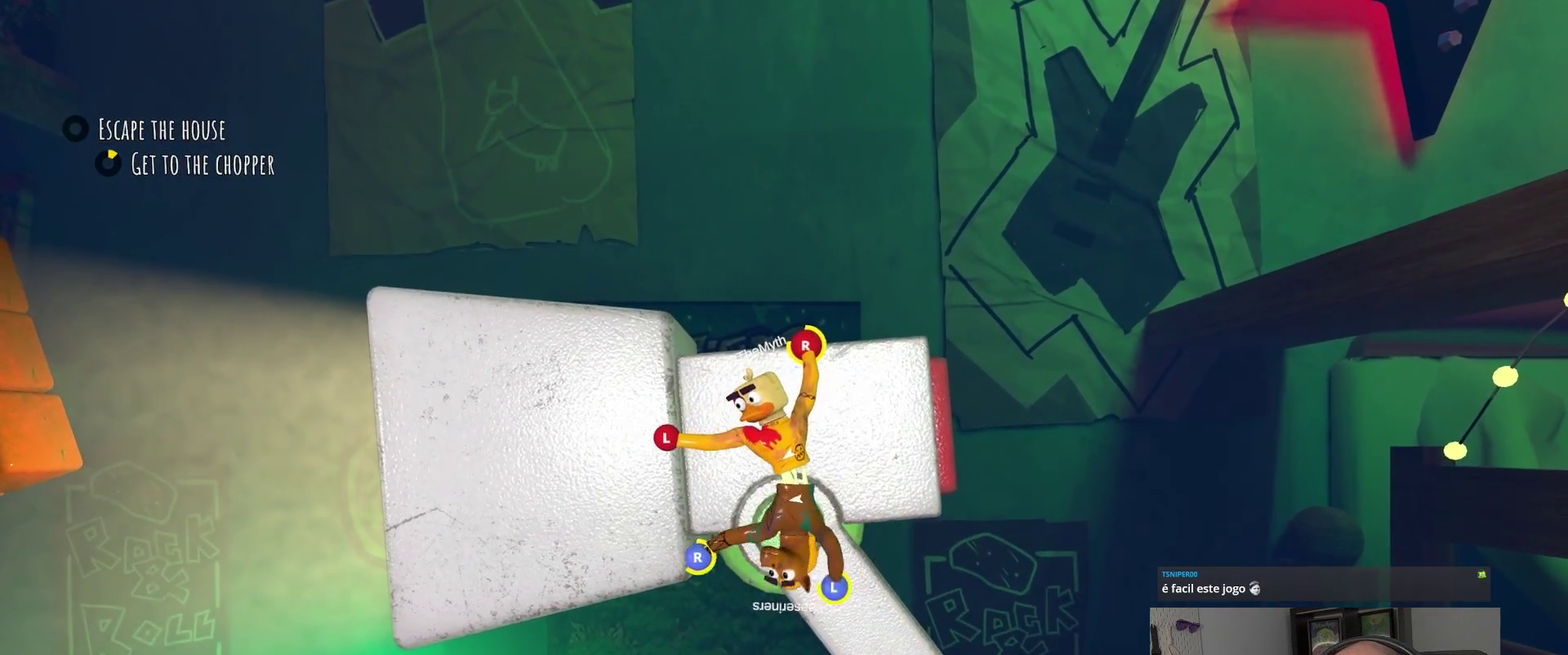
{"buttons": [], "left_stick": "left", "right_stick": "center", "events": []}
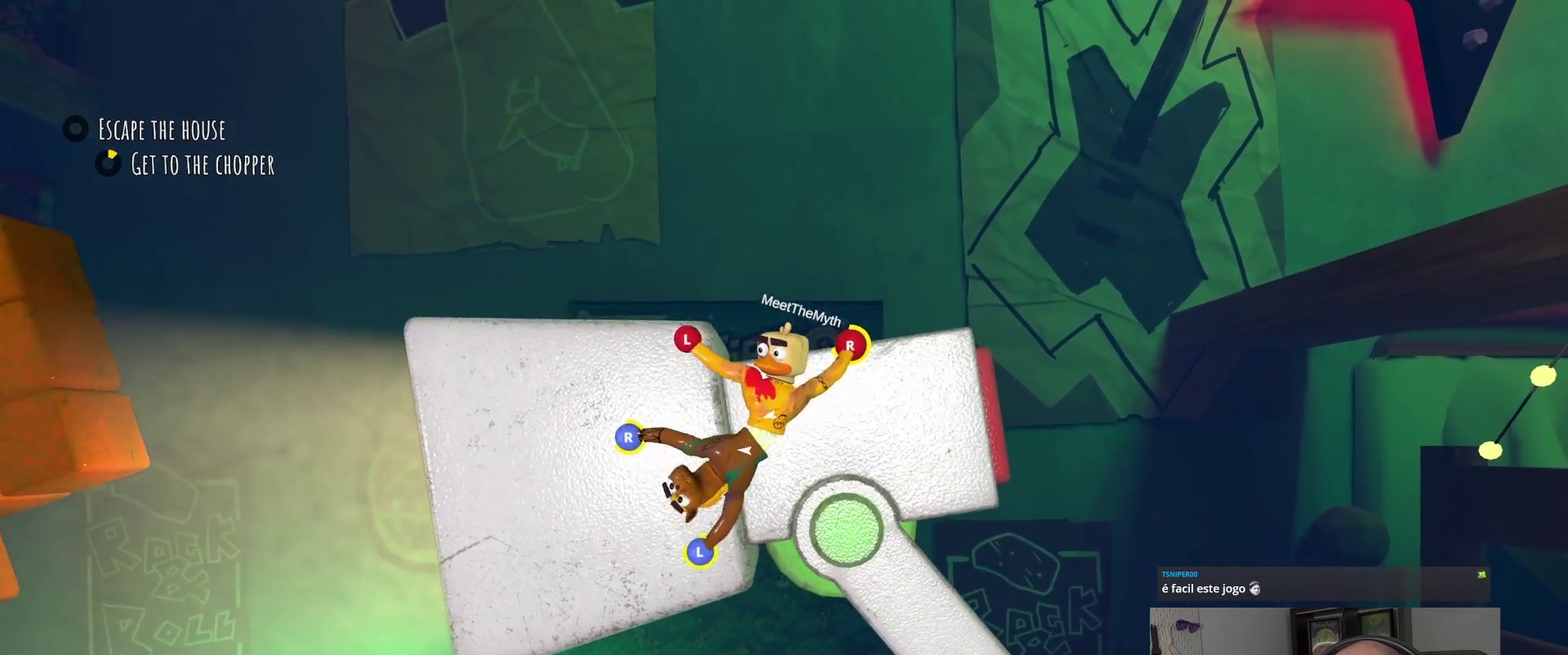
{"buttons": [], "left_stick": "left", "right_stick": "center", "events": []}
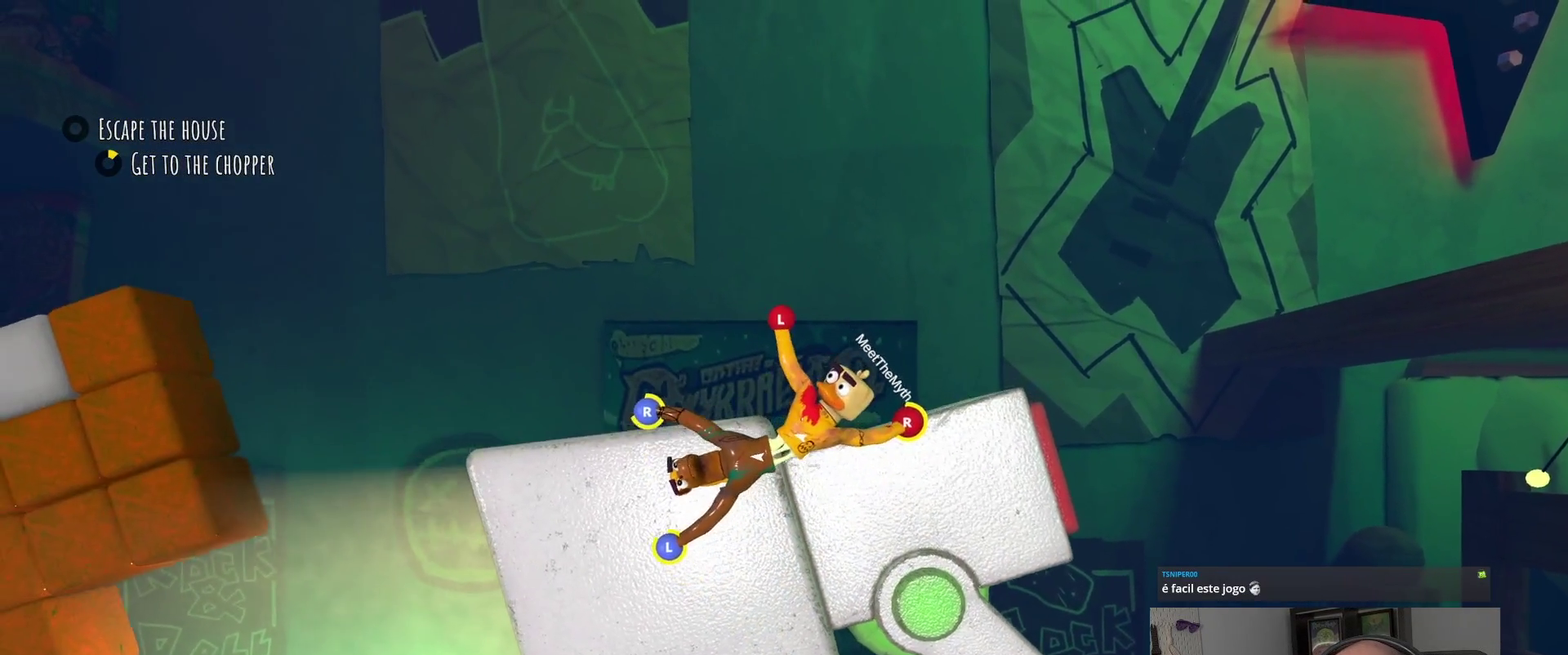
{"buttons": [], "left_stick": "left", "right_stick": "center", "events": [[300, "left_stick", "down-left"], [433, "left_stick", "up-right"], [483, "left_stick", "left"]]}
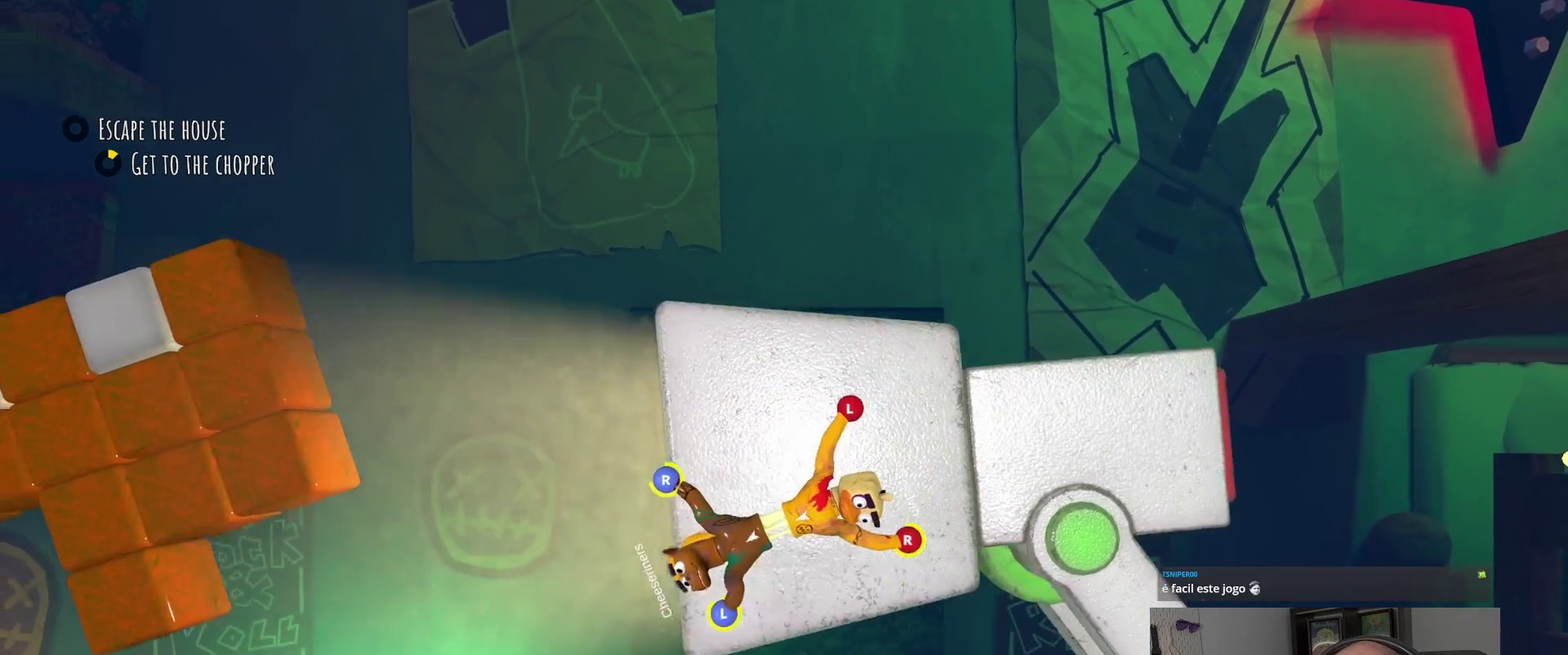
{"buttons": ["R2"], "left_stick": "right", "right_stick": "center", "events": [[17, "R2", "down"], [100, "left_stick", "up-right"], [483, "left_stick", "right"]]}
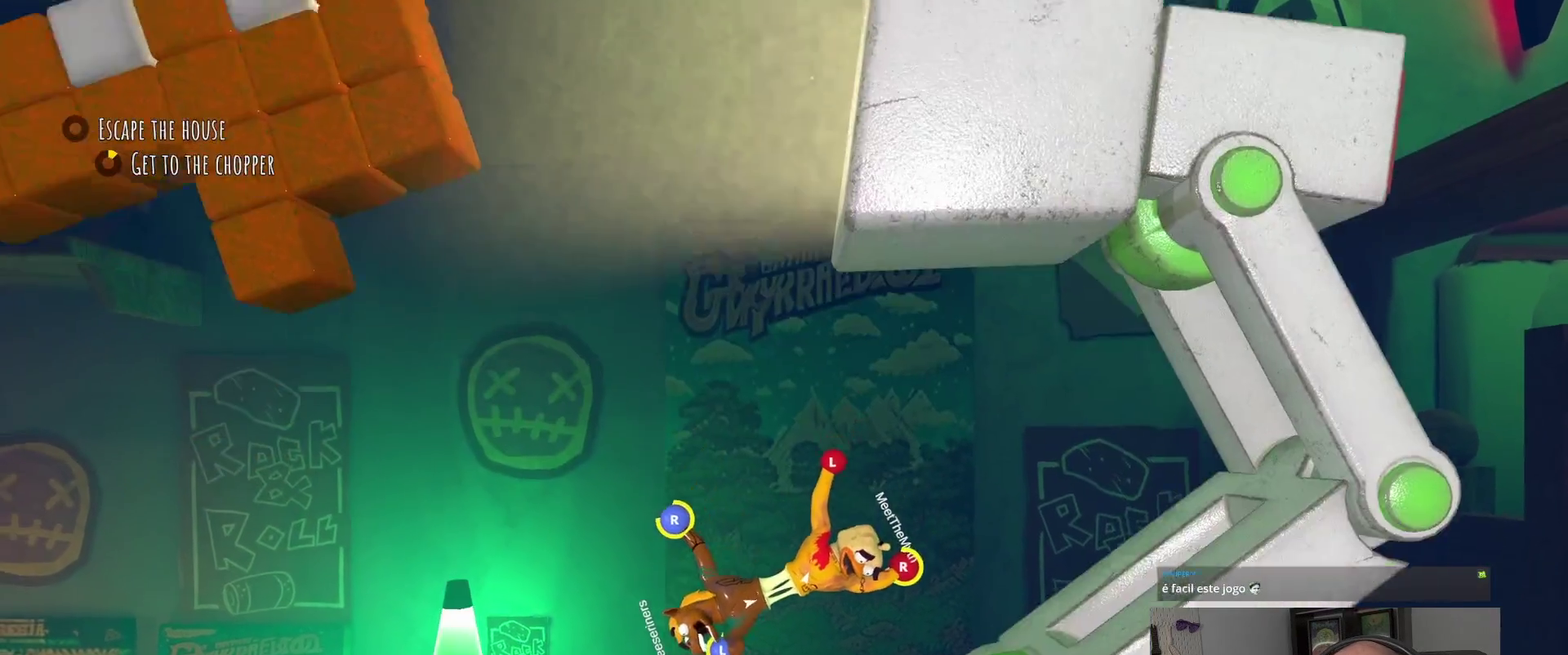
{"buttons": ["R2"], "left_stick": "up-right", "right_stick": "center", "events": [[100, "left_stick", "up-left"], [150, "left_stick", "down-right"], [283, "left_stick", "up-left"], [367, "left_stick", "right"], [467, "left_stick", "up-right"]]}